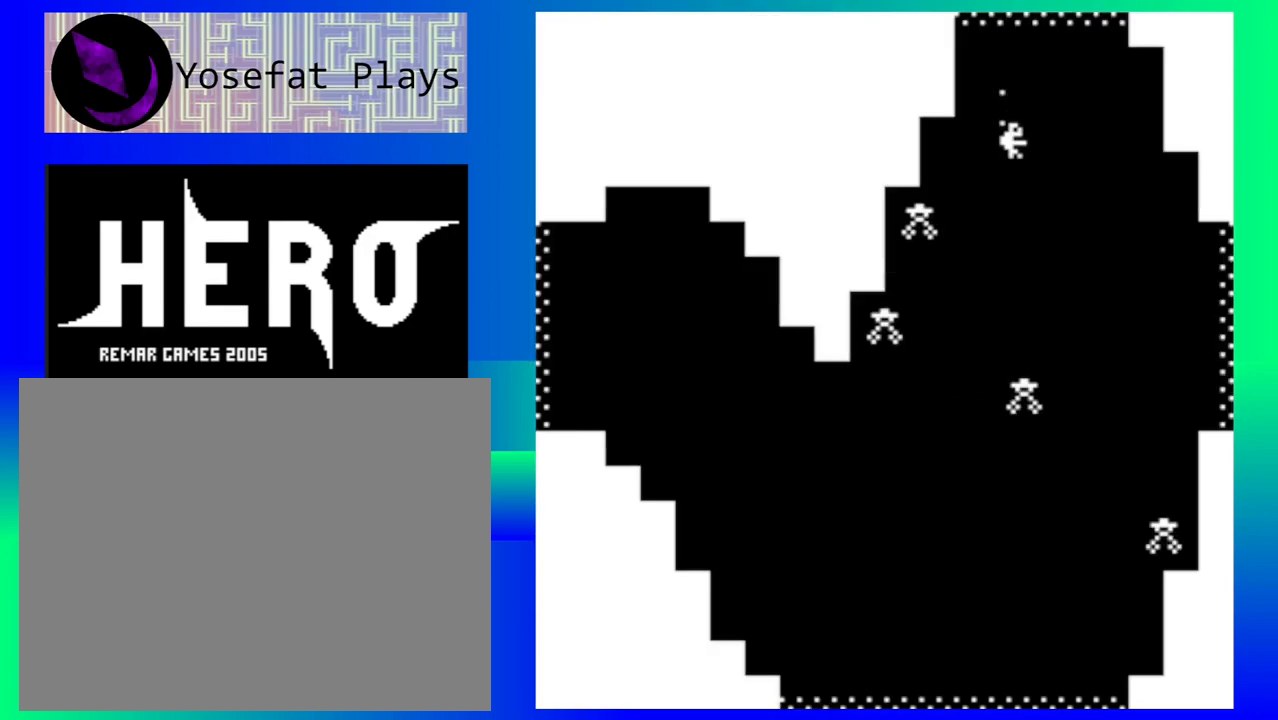
Gameplay with a controller (Nintendo layout); each line is a JSON object with the inputs held at the frame after it. "events" lists button and stick changes between this image and that frame as [ms after this image, input, new state], when the widget could be followed in between. Not read: L1 L2 L3 R1 R2 R3 left_stick right_stick.
{"buttons": ["Y"], "events": [[483, "Y", "down"]]}
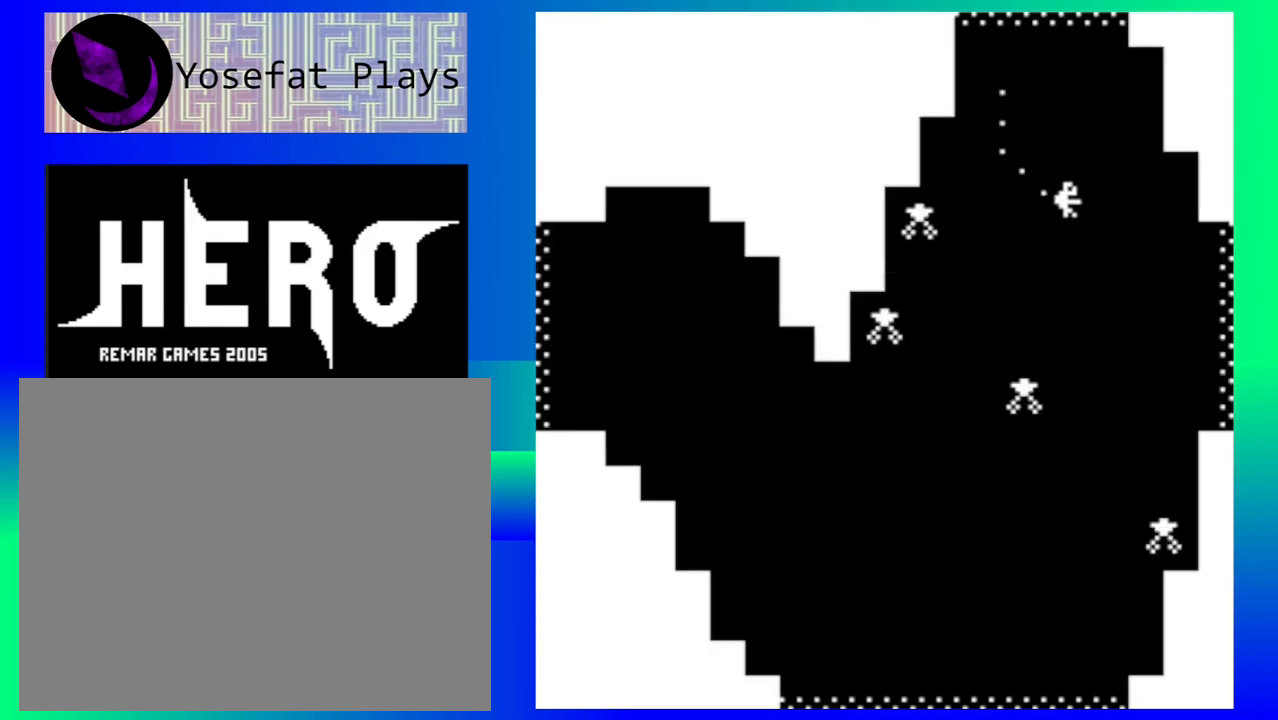
{"buttons": ["Y"], "events": [[67, "Y", "up"], [150, "Y", "down"], [250, "Y", "up"], [317, "Y", "down"], [417, "Y", "up"], [483, "Y", "down"]]}
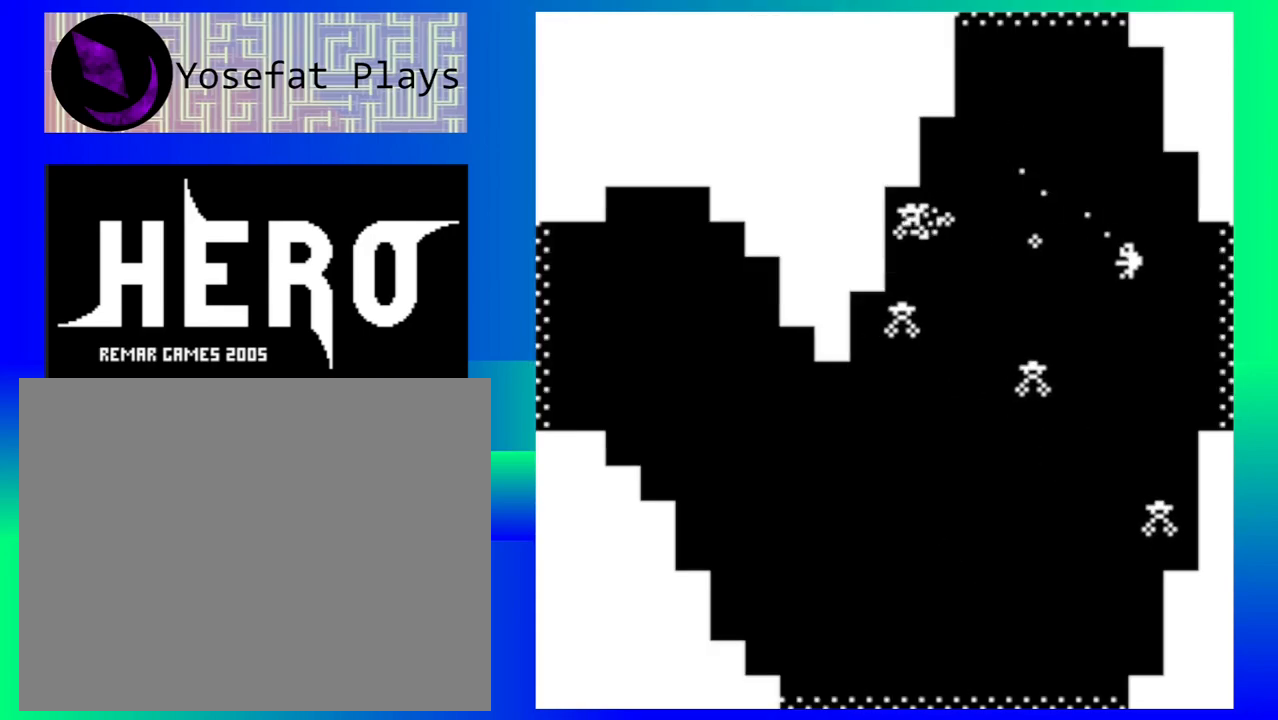
{"buttons": ["Y"], "events": [[83, "Y", "up"], [150, "Y", "down"], [250, "Y", "up"], [317, "Y", "down"], [417, "Y", "up"], [500, "Y", "down"]]}
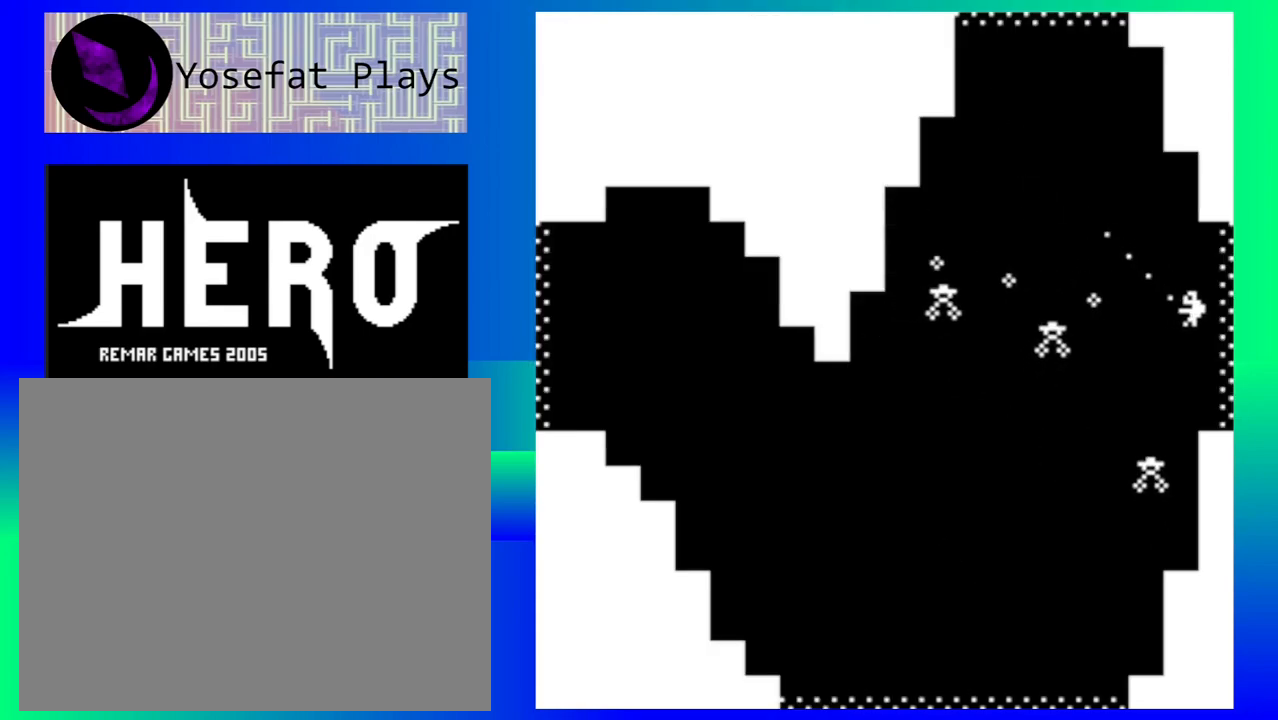
{"buttons": [], "events": [[83, "Y", "up"], [133, "Y", "down"], [233, "Y", "up"]]}
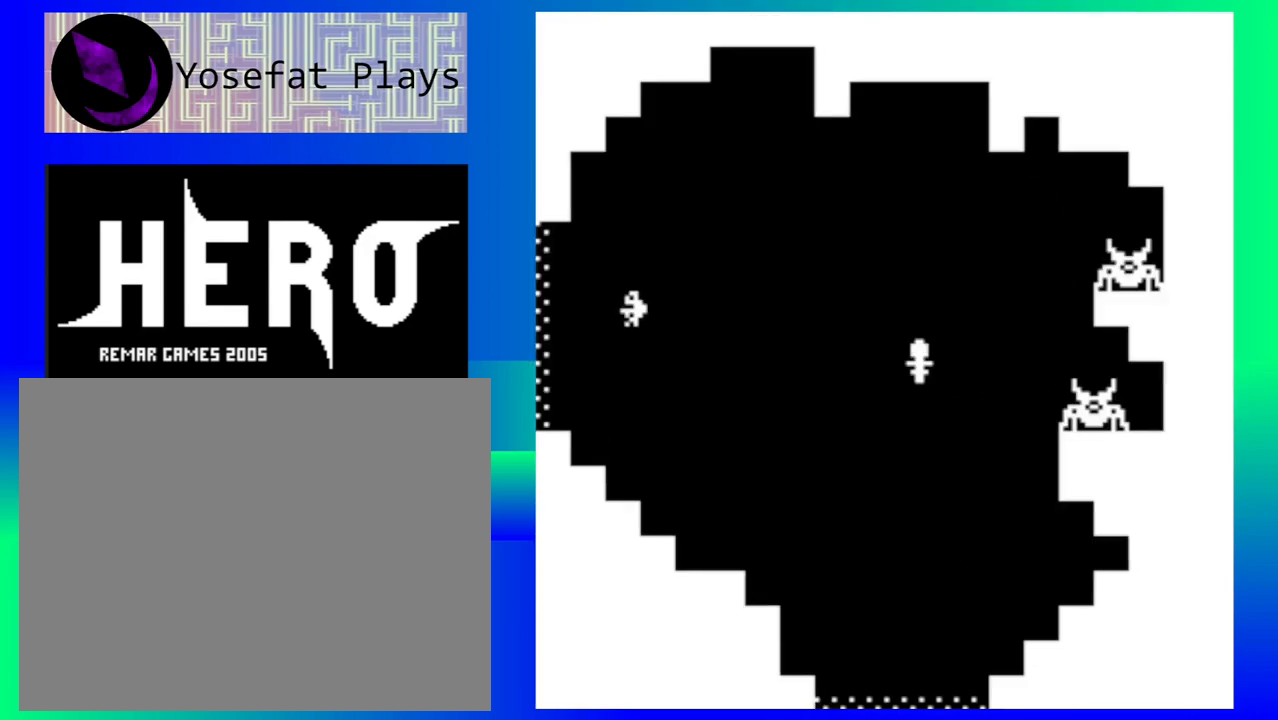
{"buttons": ["B"], "events": [[317, "B", "down"], [400, "B", "up"], [483, "B", "down"]]}
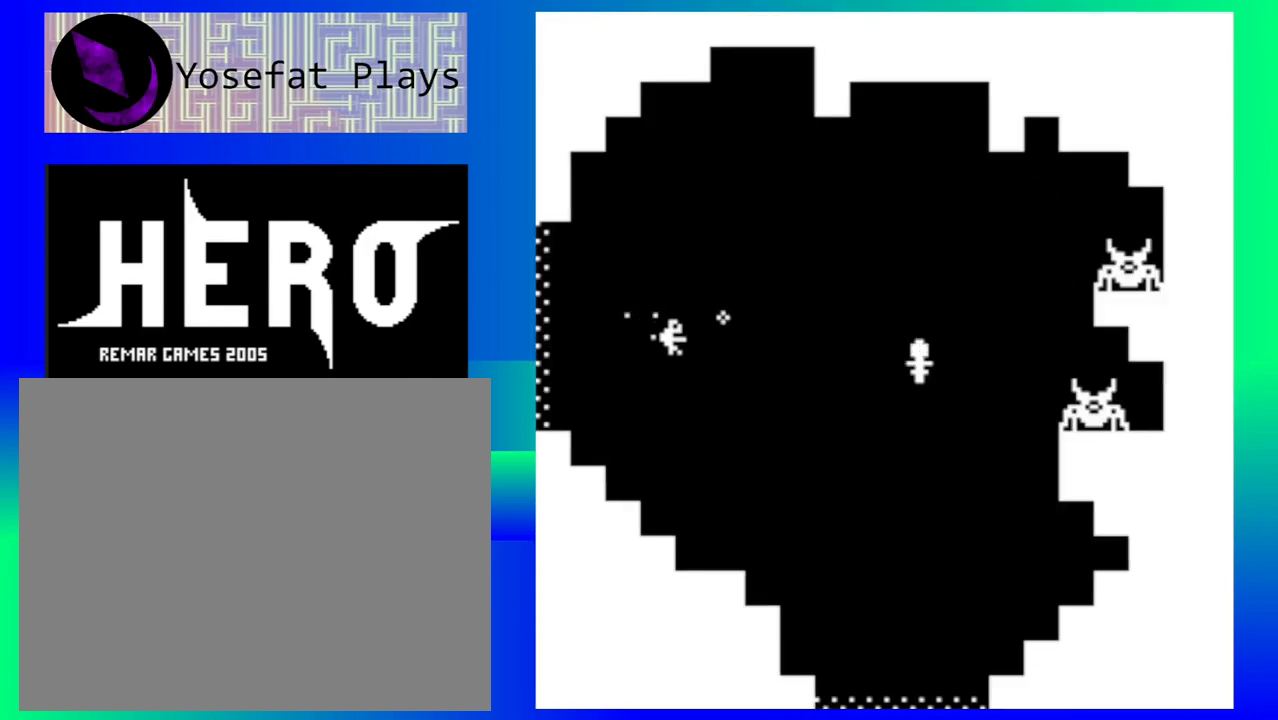
{"buttons": ["B"], "events": [[50, "B", "up"], [133, "B", "down"], [217, "B", "up"], [283, "B", "down"], [383, "B", "up"], [450, "B", "down"]]}
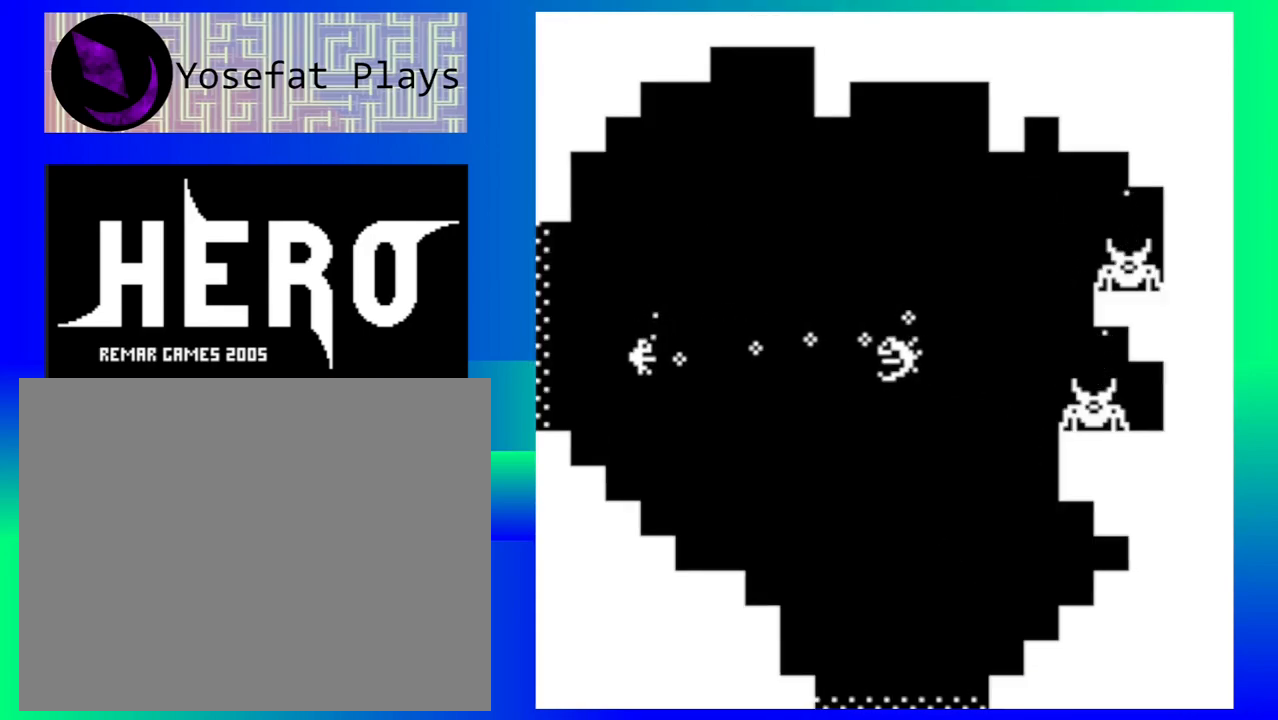
{"buttons": ["B"], "events": [[50, "B", "up"], [117, "B", "down"], [200, "B", "up"], [267, "B", "down"], [367, "B", "up"], [433, "B", "down"]]}
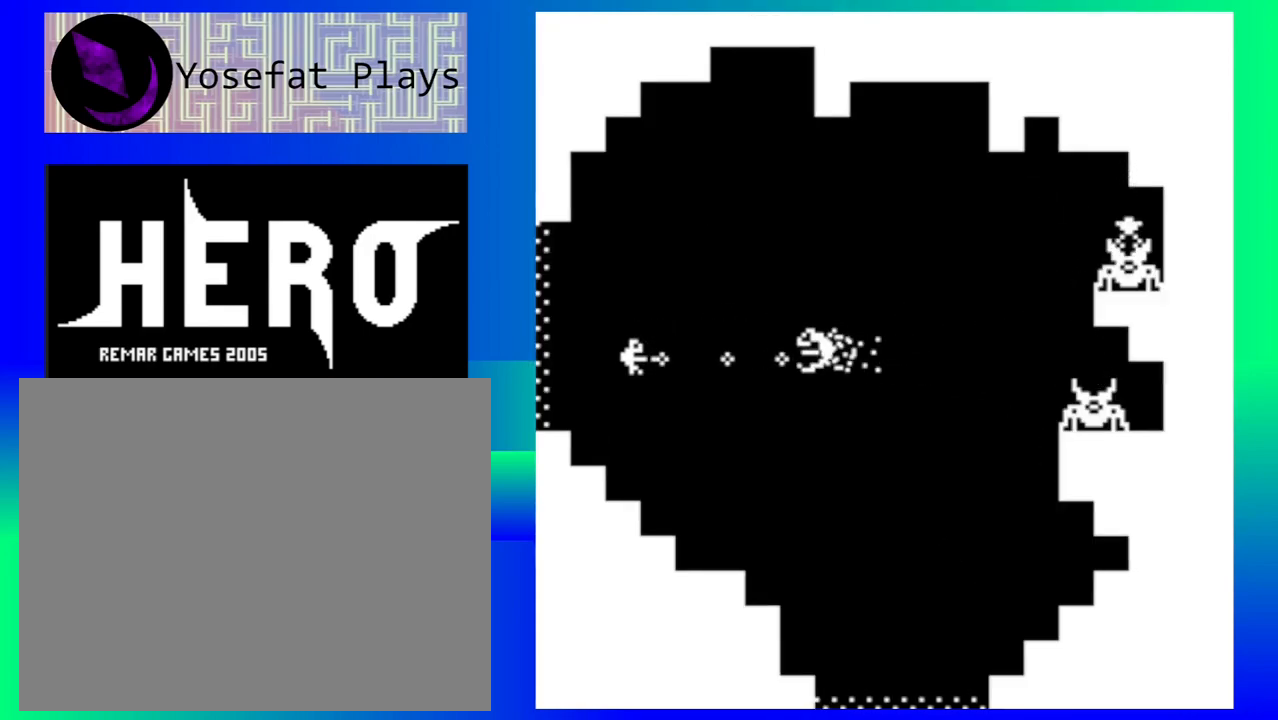
{"buttons": [], "events": [[17, "B", "up"], [100, "B", "down"], [183, "B", "up"], [267, "B", "down"], [350, "B", "up"], [433, "B", "down"], [500, "B", "up"]]}
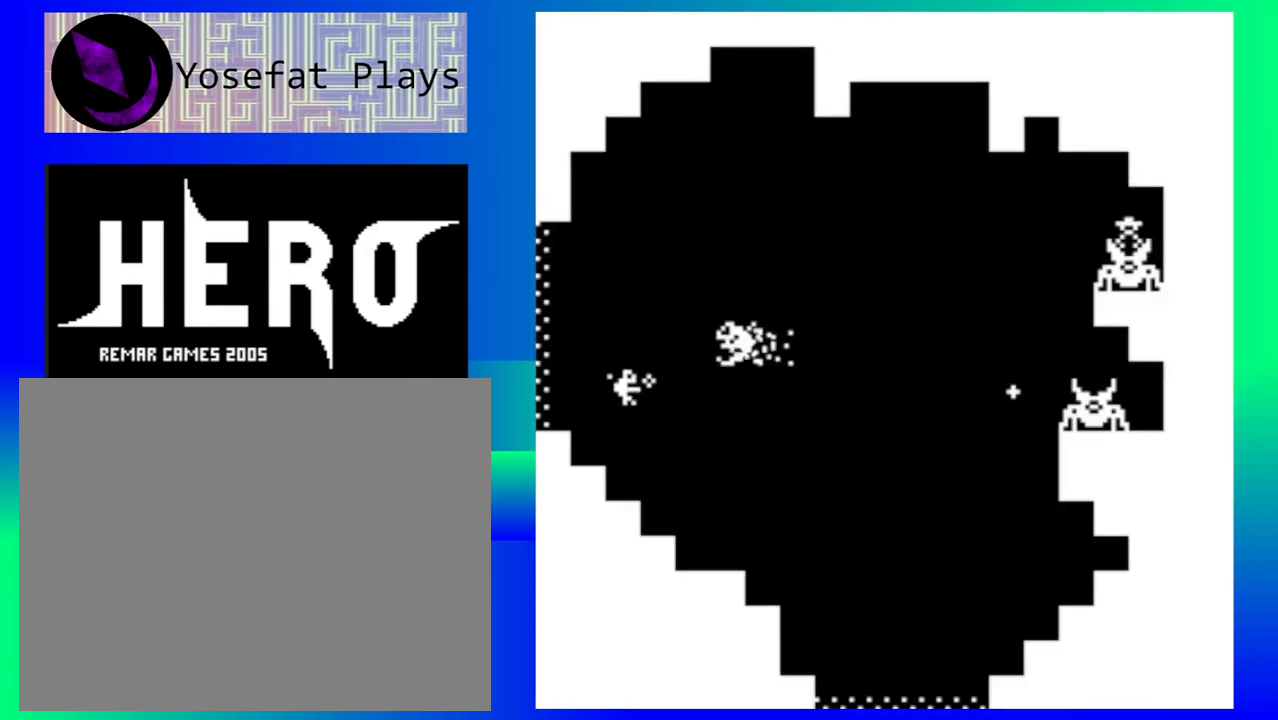
{"buttons": [], "events": [[67, "B", "down"], [150, "B", "up"], [217, "B", "down"], [317, "B", "up"], [383, "B", "down"], [483, "B", "up"]]}
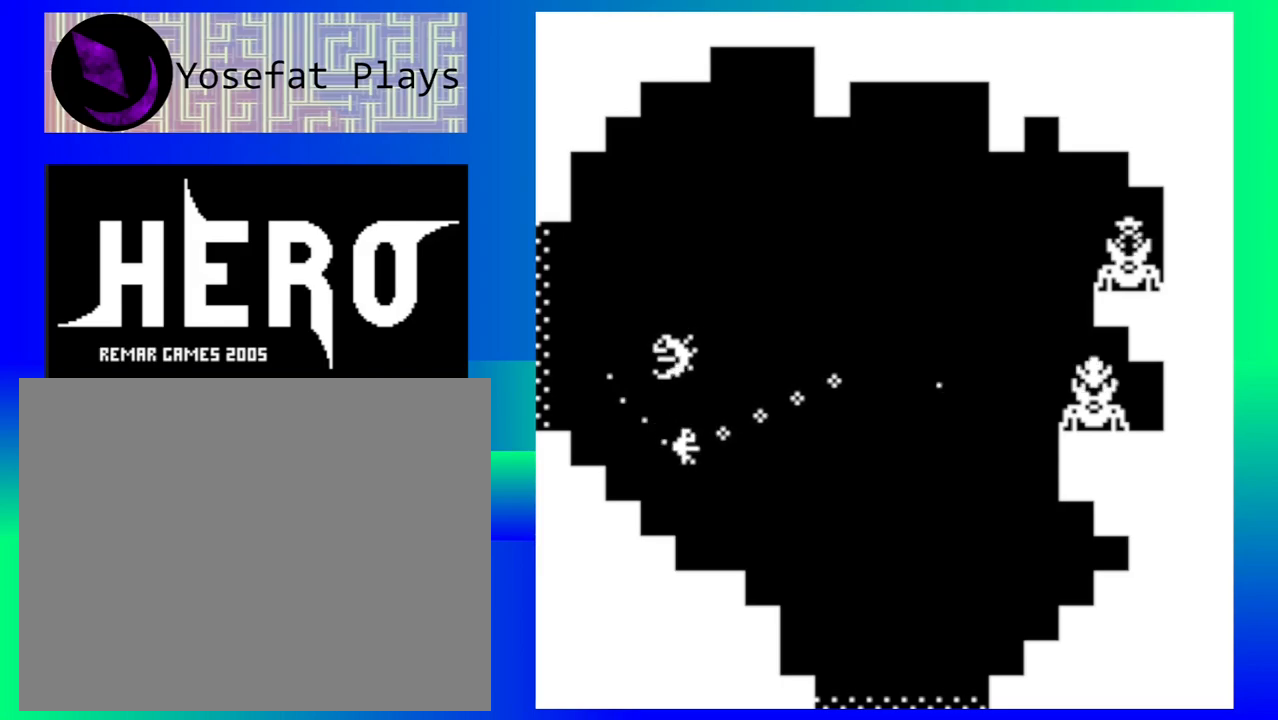
{"buttons": [], "events": [[50, "B", "down"], [150, "B", "up"], [217, "B", "down"], [300, "B", "up"], [383, "B", "down"], [483, "B", "up"]]}
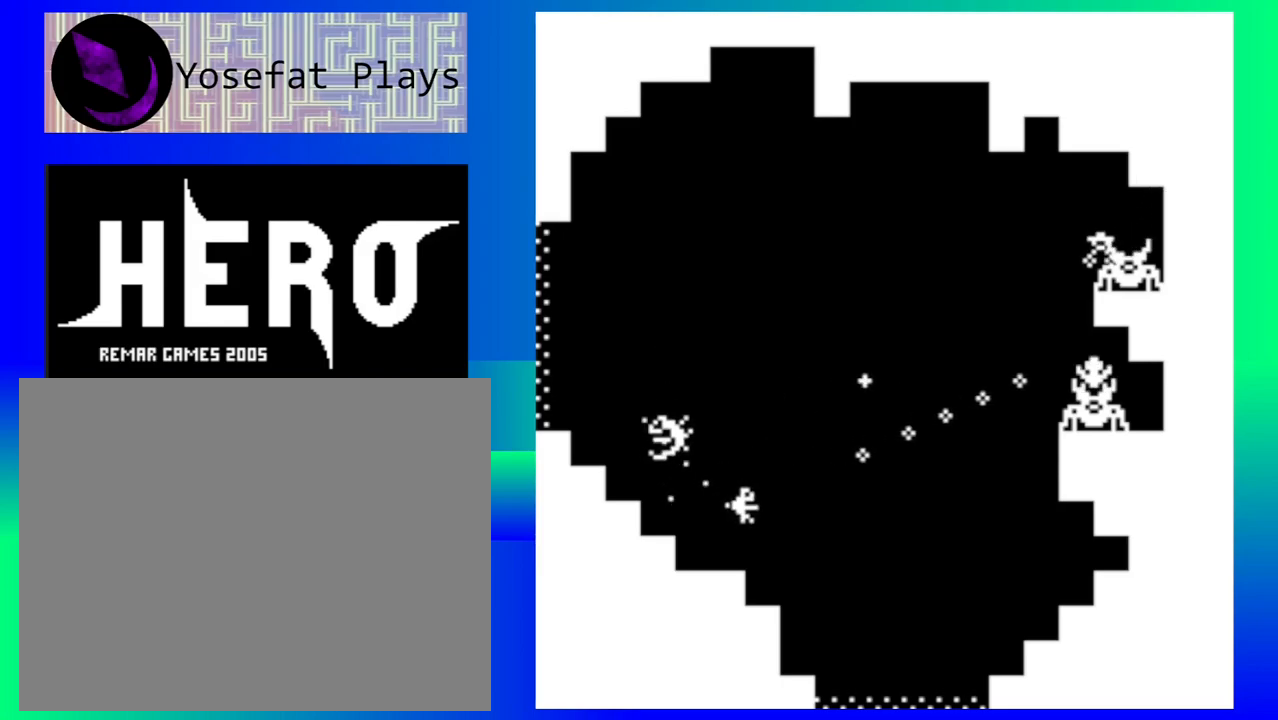
{"buttons": [], "events": [[67, "B", "down"], [167, "B", "up"]]}